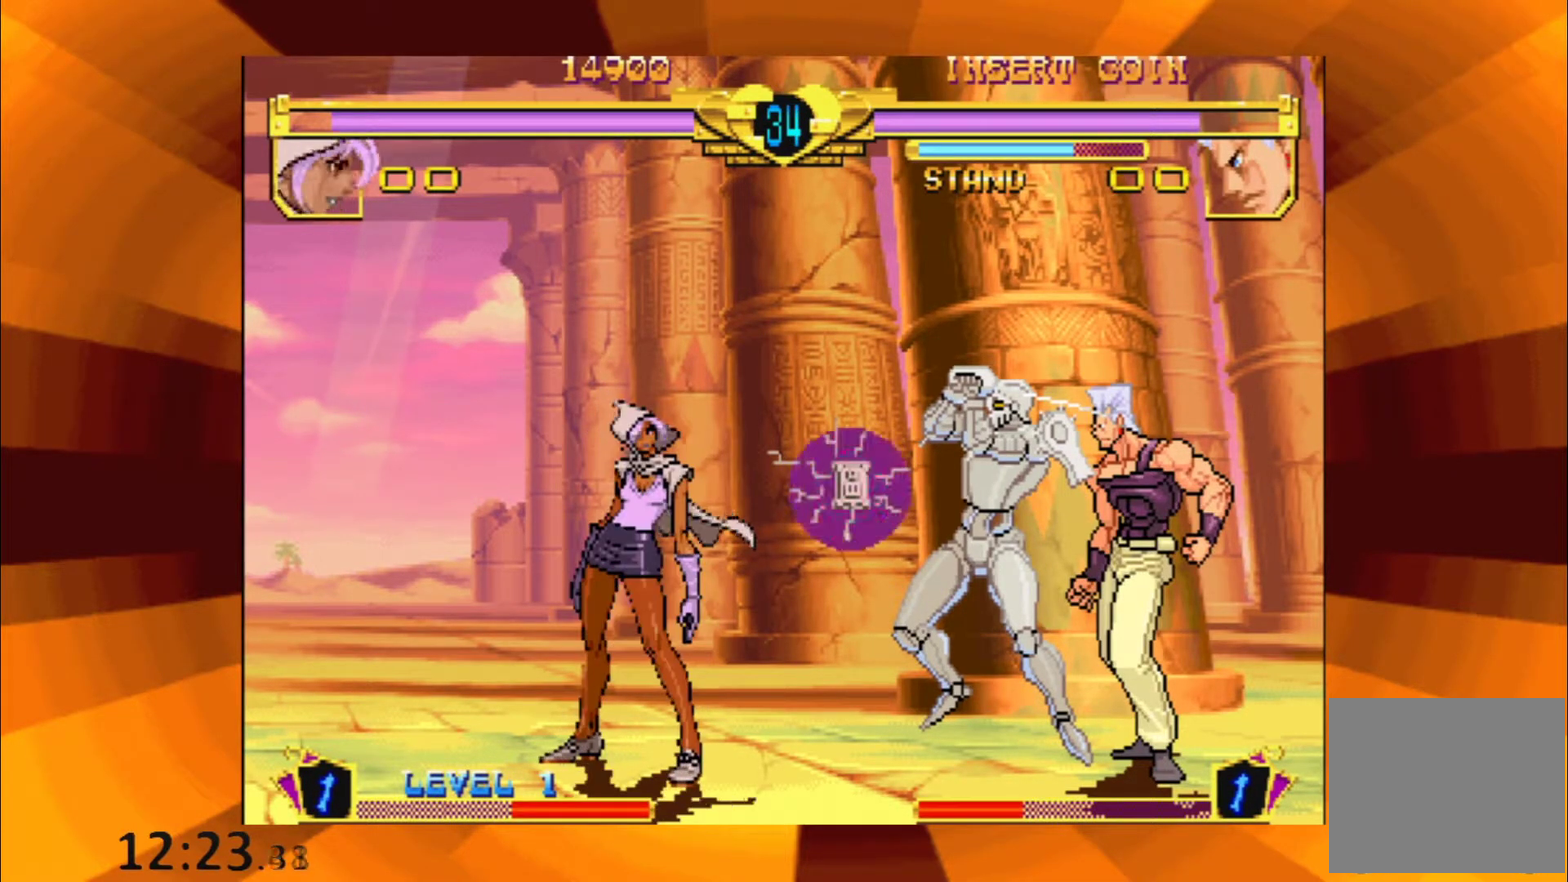
Gameplay with a controller (Xbox layout); each line is a JSON object with the inputs held at the frame after it. "events" lists button and stick changes between this image and that frame as [ms after this image, input, new state], when the widget could be followed in between. Not read: DPAD_DOWN DPAD_LEFT DPAD_RIGHT DPAD_UP L1 L3 R1 R3 left_stick right_stick.
{"buttons": ["B"], "events": [[33, "B", "down"], [167, "B", "up"], [250, "B", "down"], [384, "B", "up"], [501, "B", "down"]]}
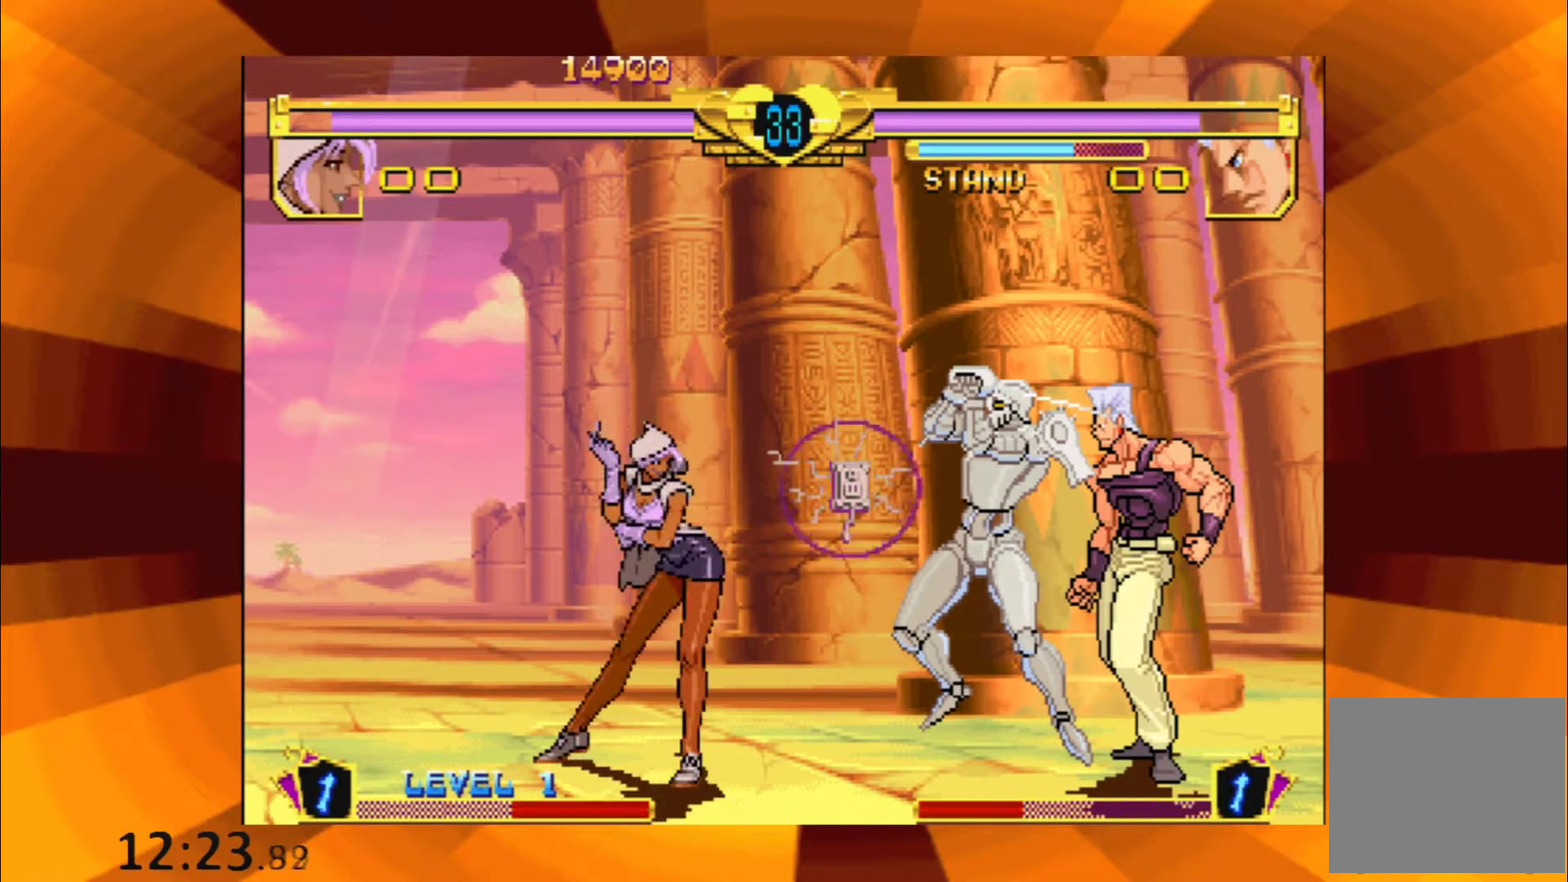
{"buttons": ["B"], "events": [[100, "B", "up"], [217, "B", "down"], [350, "B", "up"], [450, "B", "down"]]}
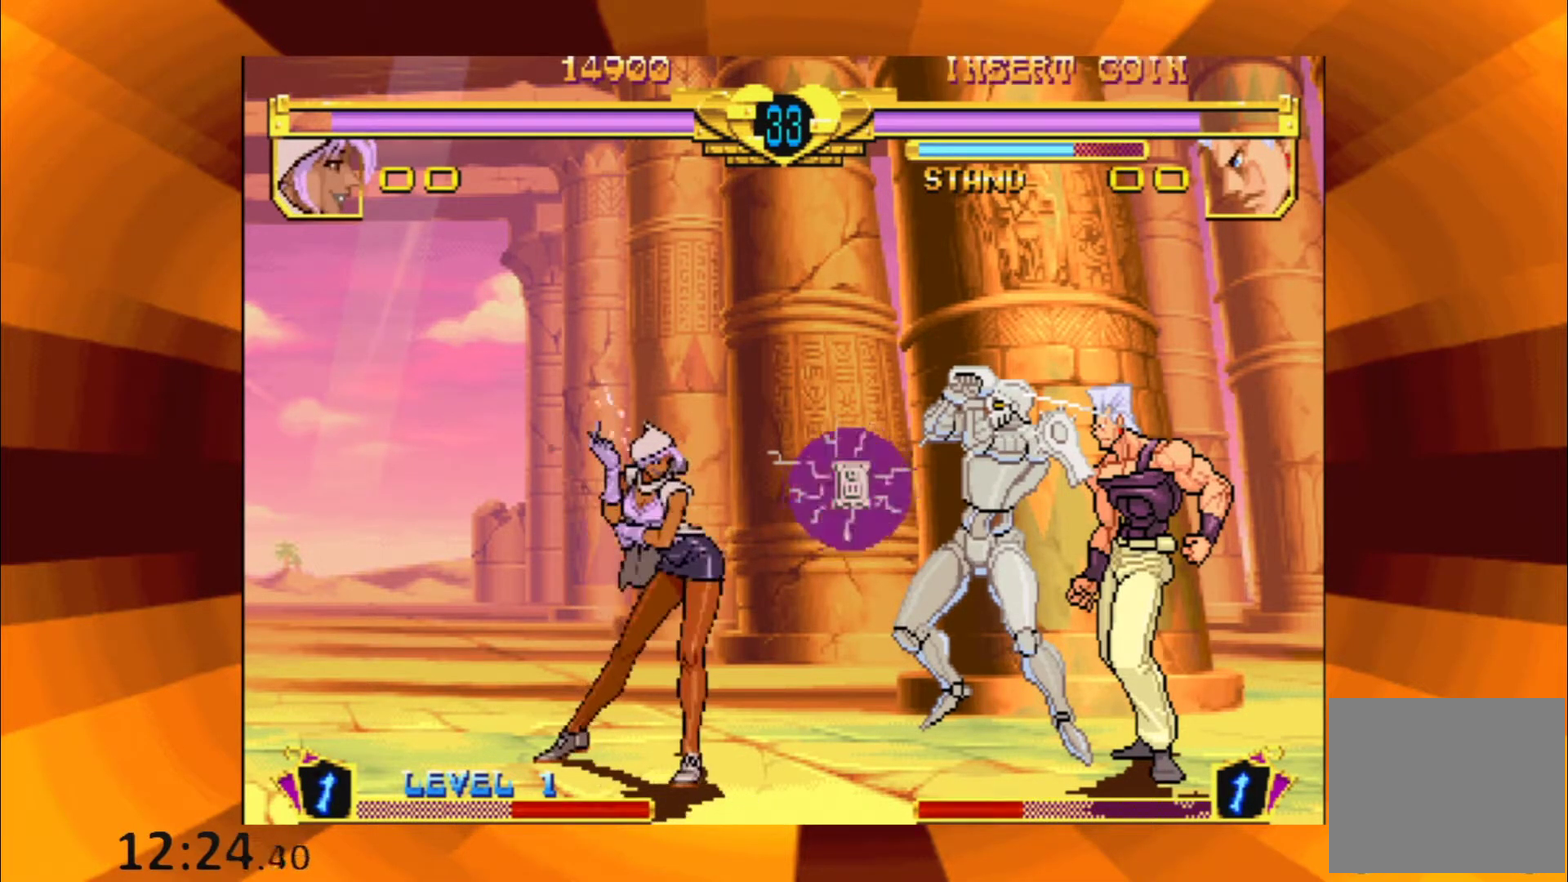
{"buttons": ["B"], "events": [[101, "B", "up"], [217, "B", "down"], [334, "B", "up"], [434, "B", "down"]]}
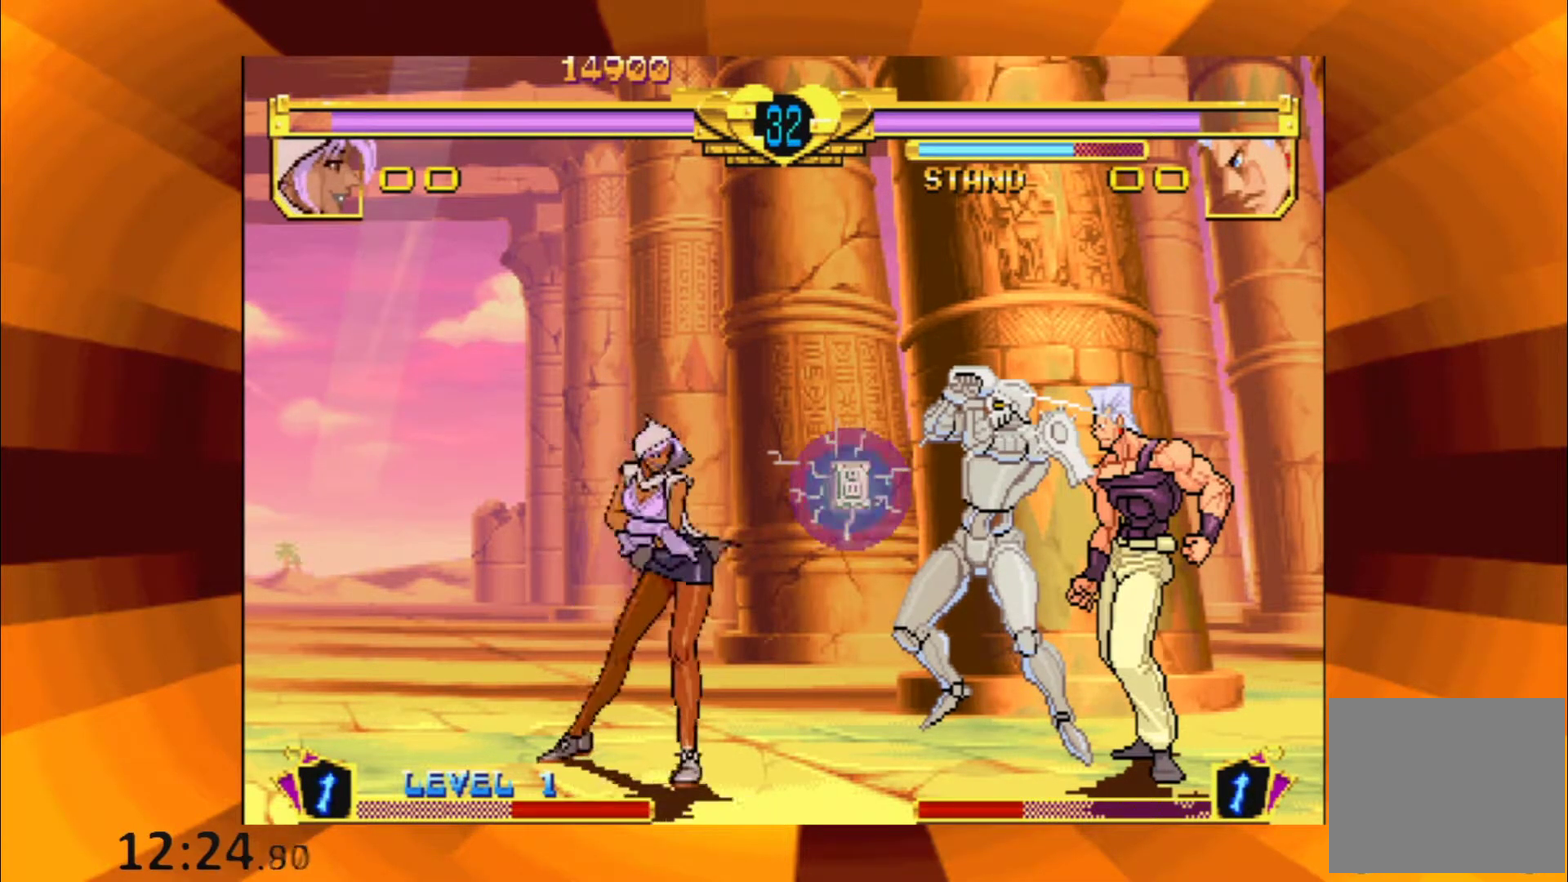
{"buttons": ["B"], "events": [[67, "B", "up"], [200, "B", "down"], [317, "B", "up"], [434, "B", "down"]]}
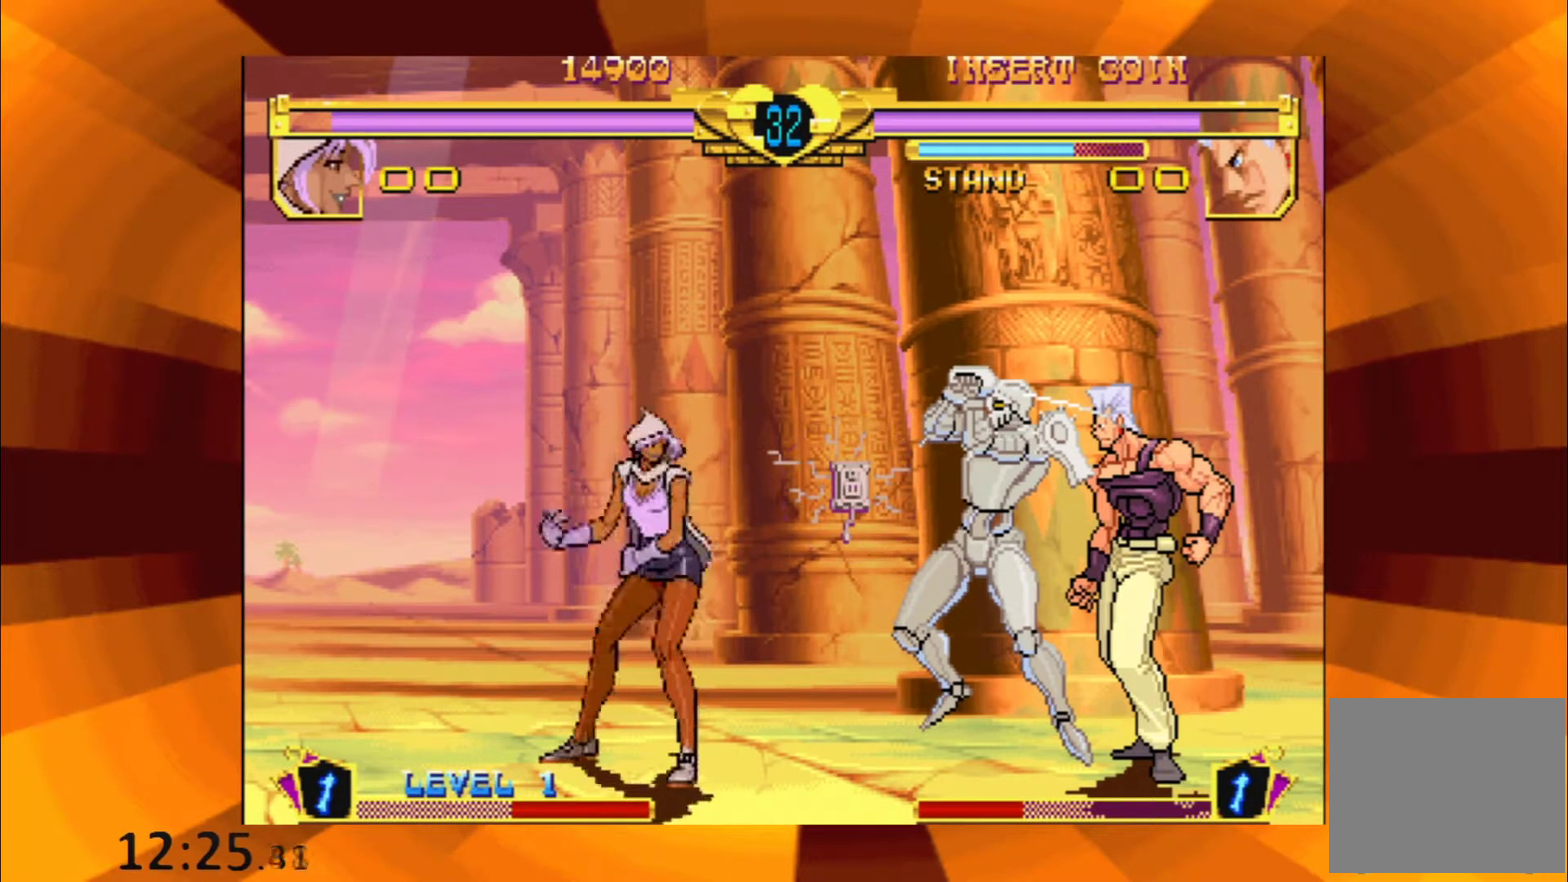
{"buttons": ["B"], "events": [[67, "B", "up"], [167, "B", "down"], [317, "B", "up"], [418, "B", "down"]]}
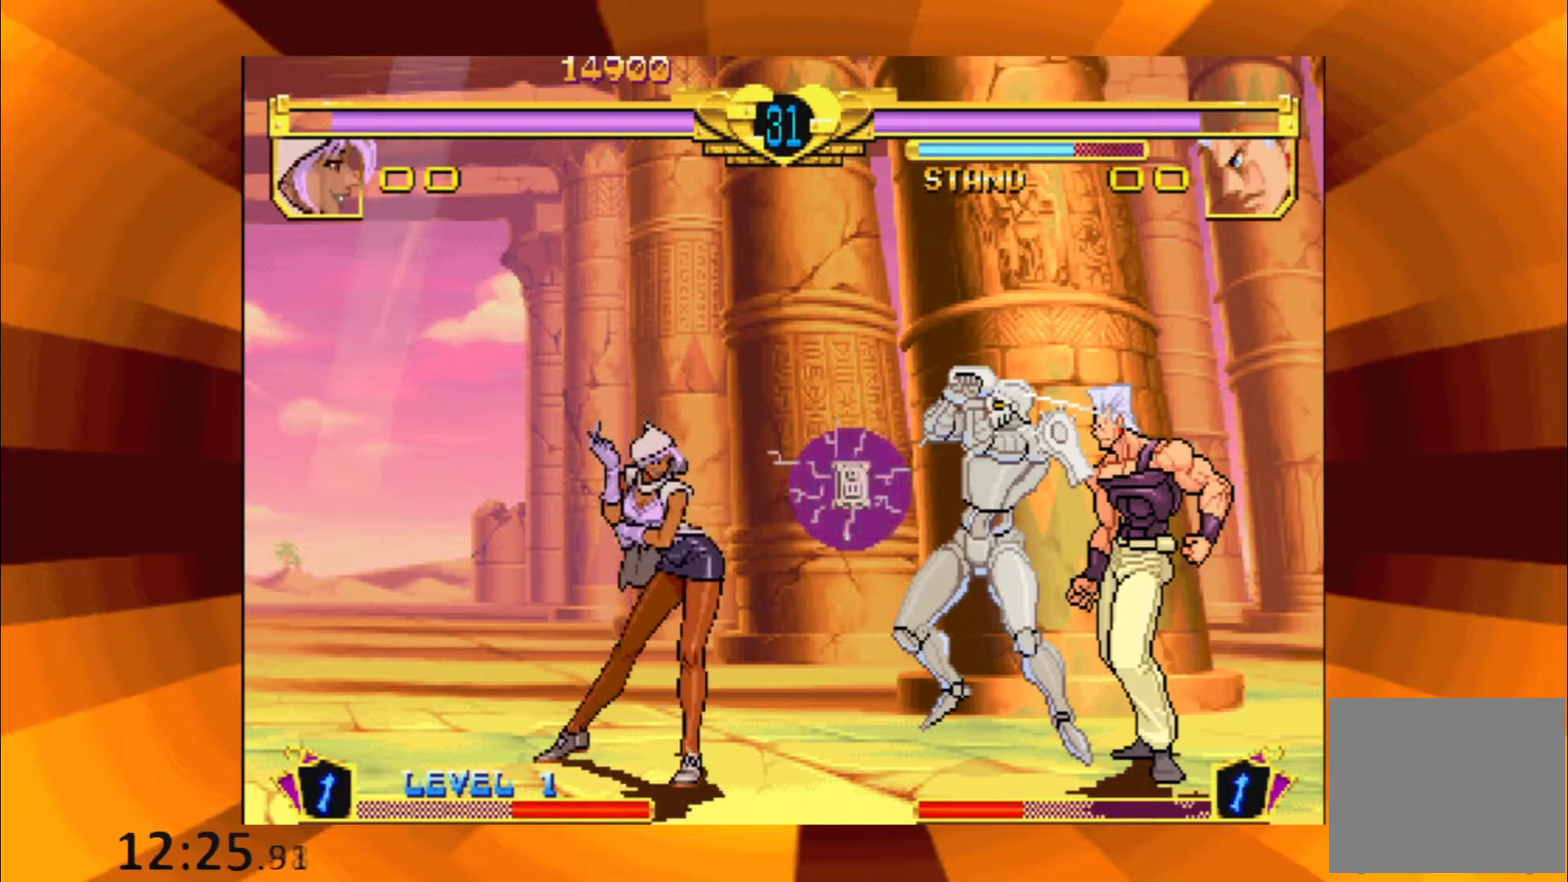
{"buttons": ["B"], "events": [[50, "B", "up"], [183, "B", "down"], [300, "B", "up"], [417, "B", "down"]]}
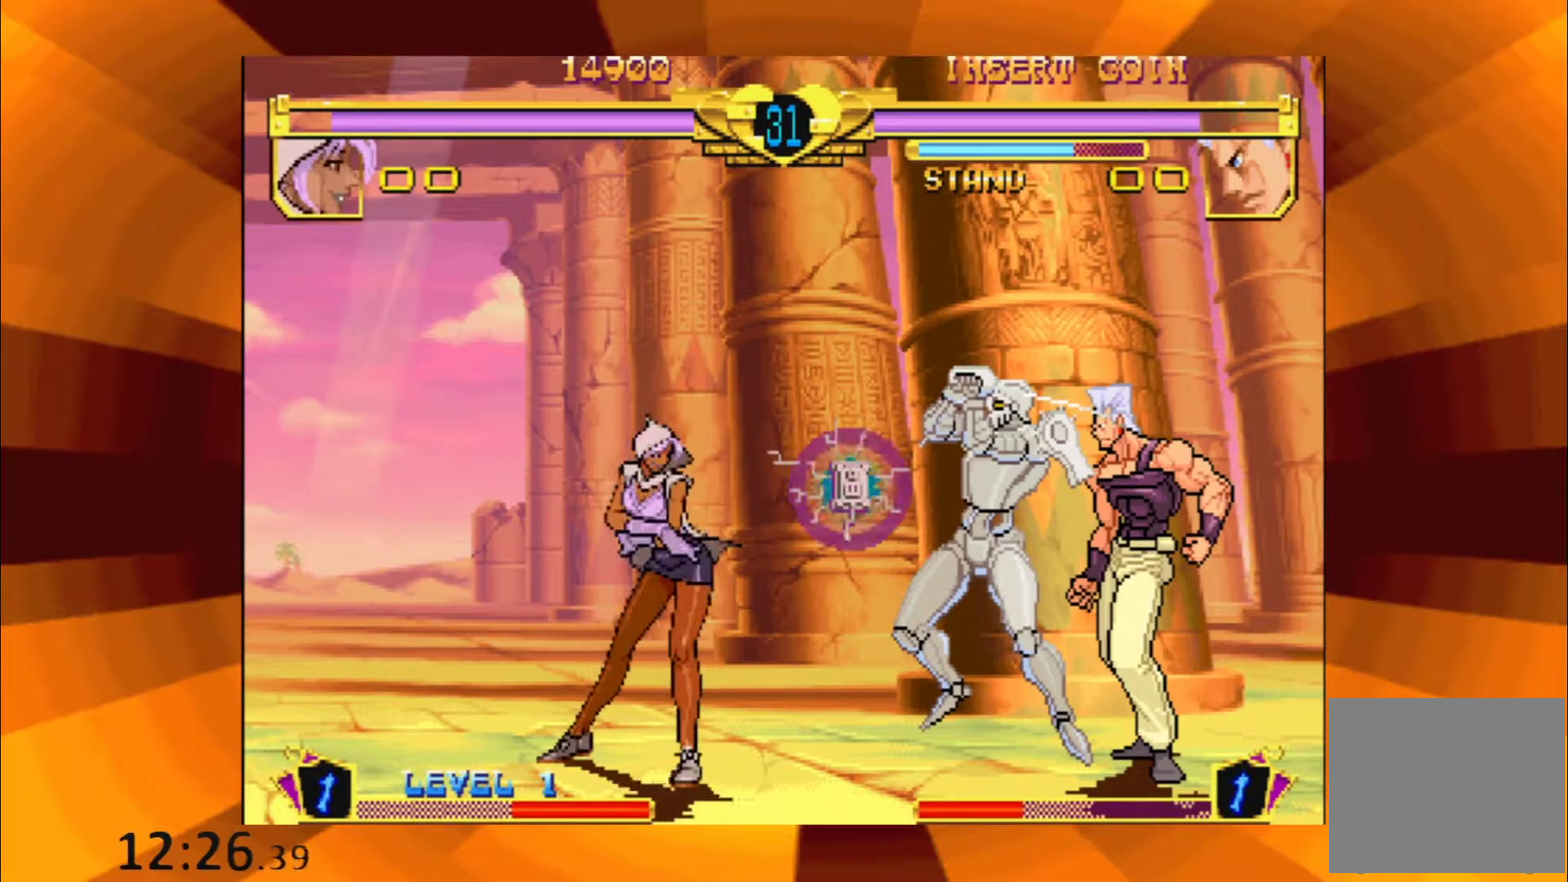
{"buttons": ["B"], "events": [[67, "B", "up"], [151, "B", "down"], [301, "B", "up"], [384, "B", "down"]]}
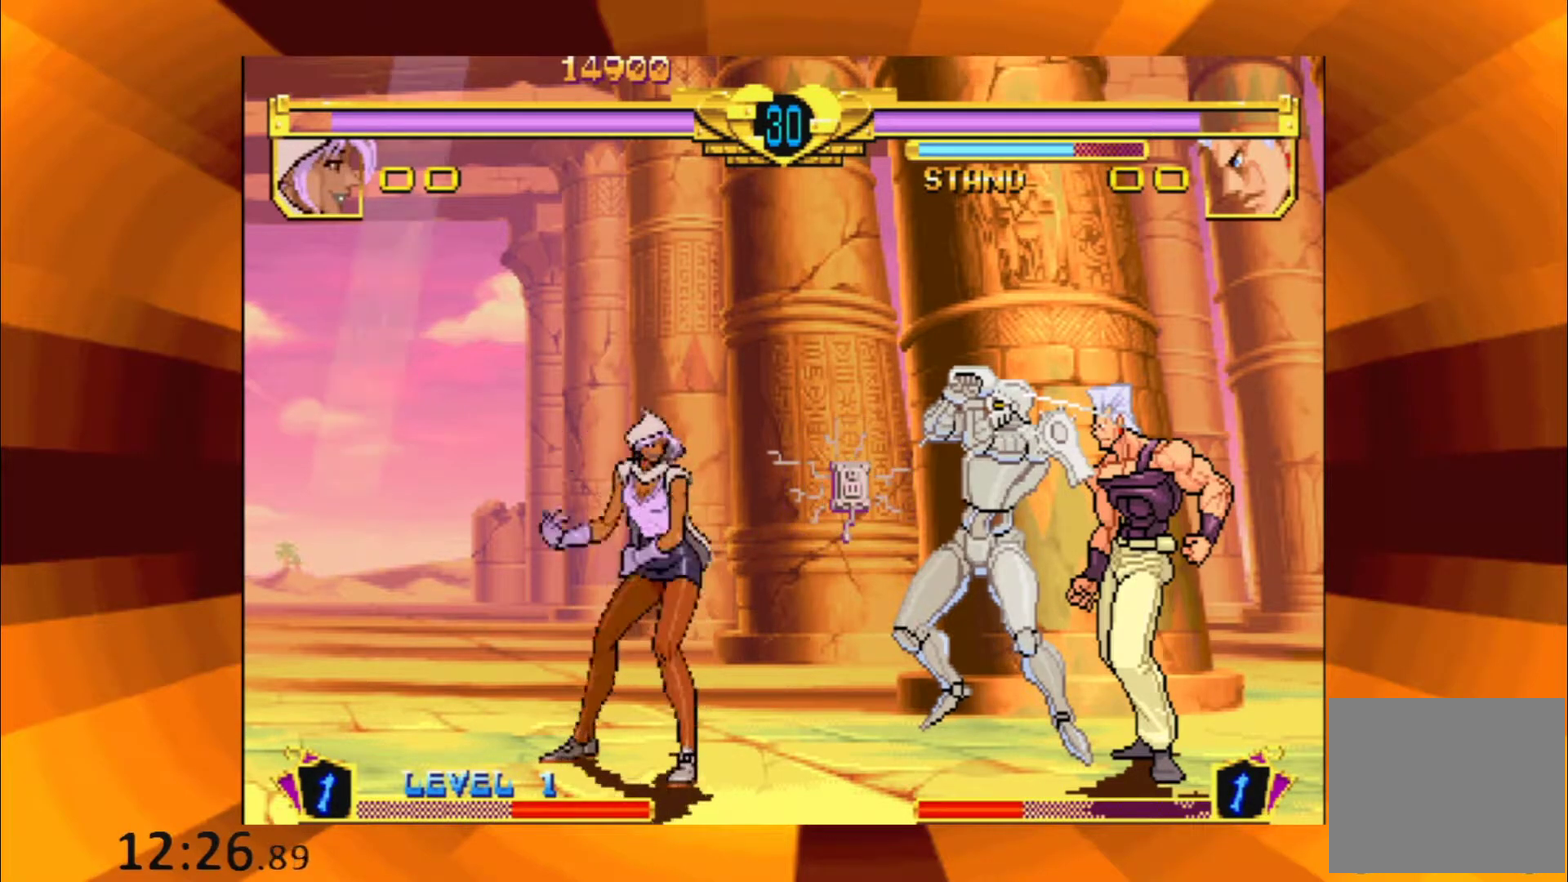
{"buttons": ["B"], "events": [[17, "B", "up"], [133, "B", "down"], [250, "B", "up"], [384, "B", "down"]]}
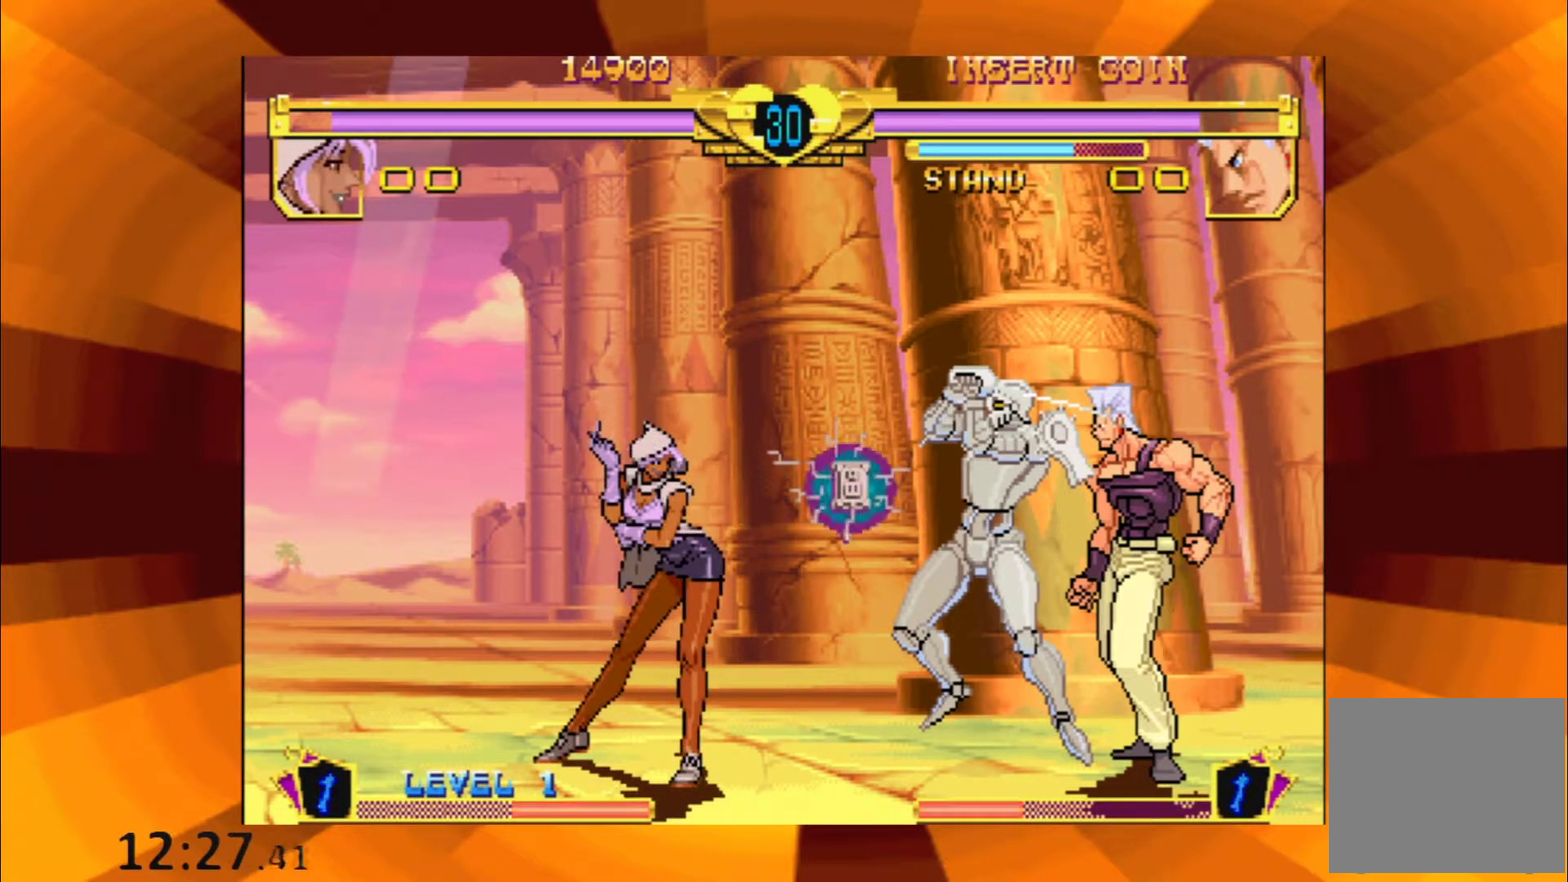
{"buttons": [], "events": [[17, "B", "up"], [117, "B", "down"], [251, "B", "up"], [367, "B", "down"], [501, "B", "up"]]}
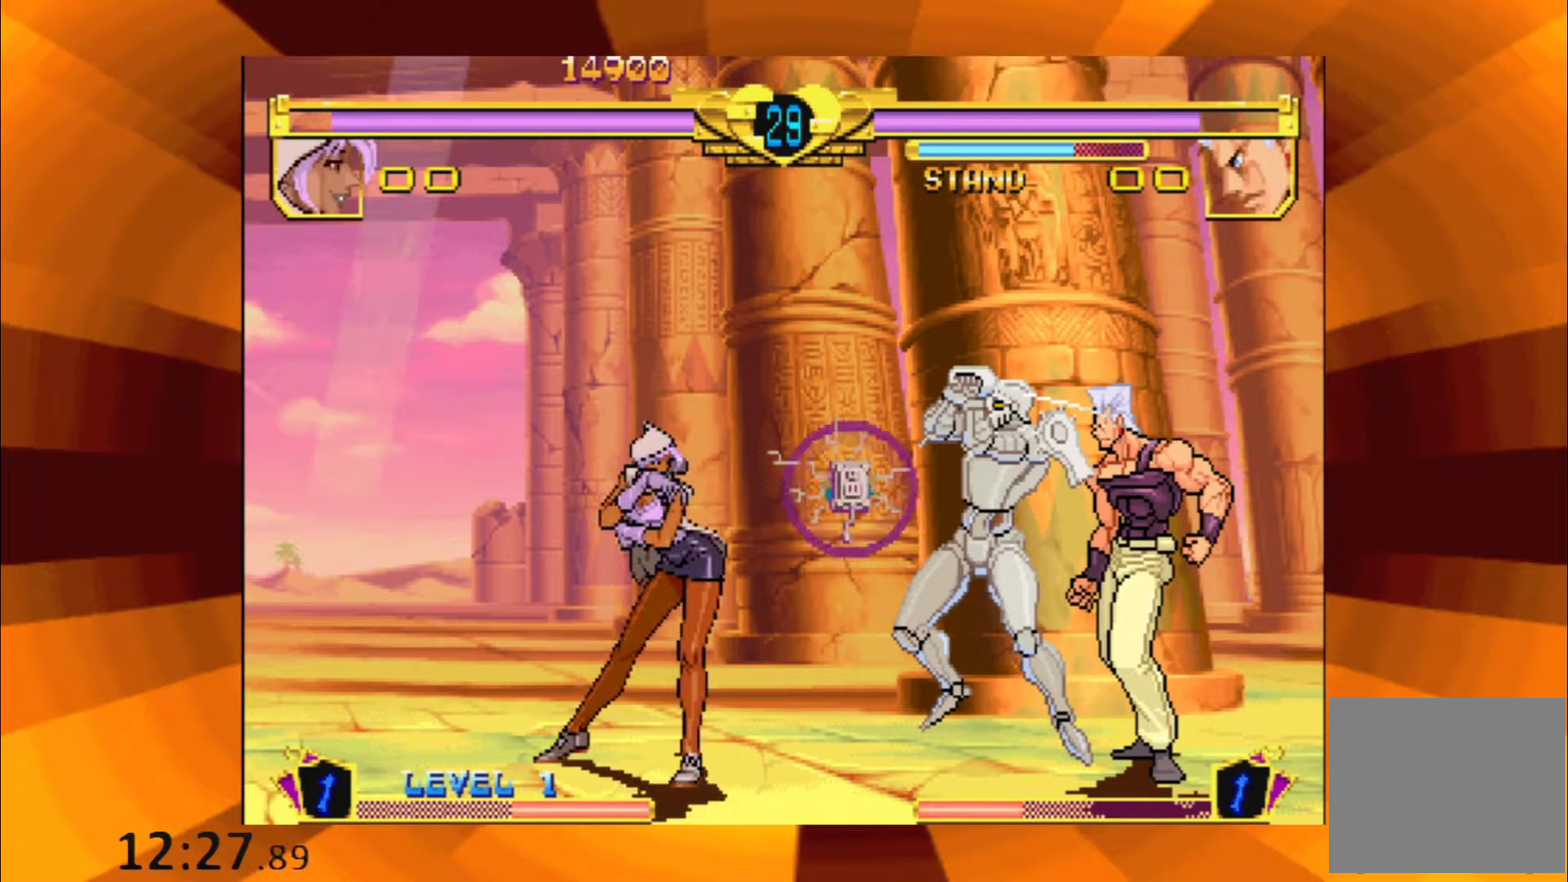
{"buttons": [], "events": [[117, "B", "down"], [234, "B", "up"], [334, "B", "down"], [450, "B", "up"]]}
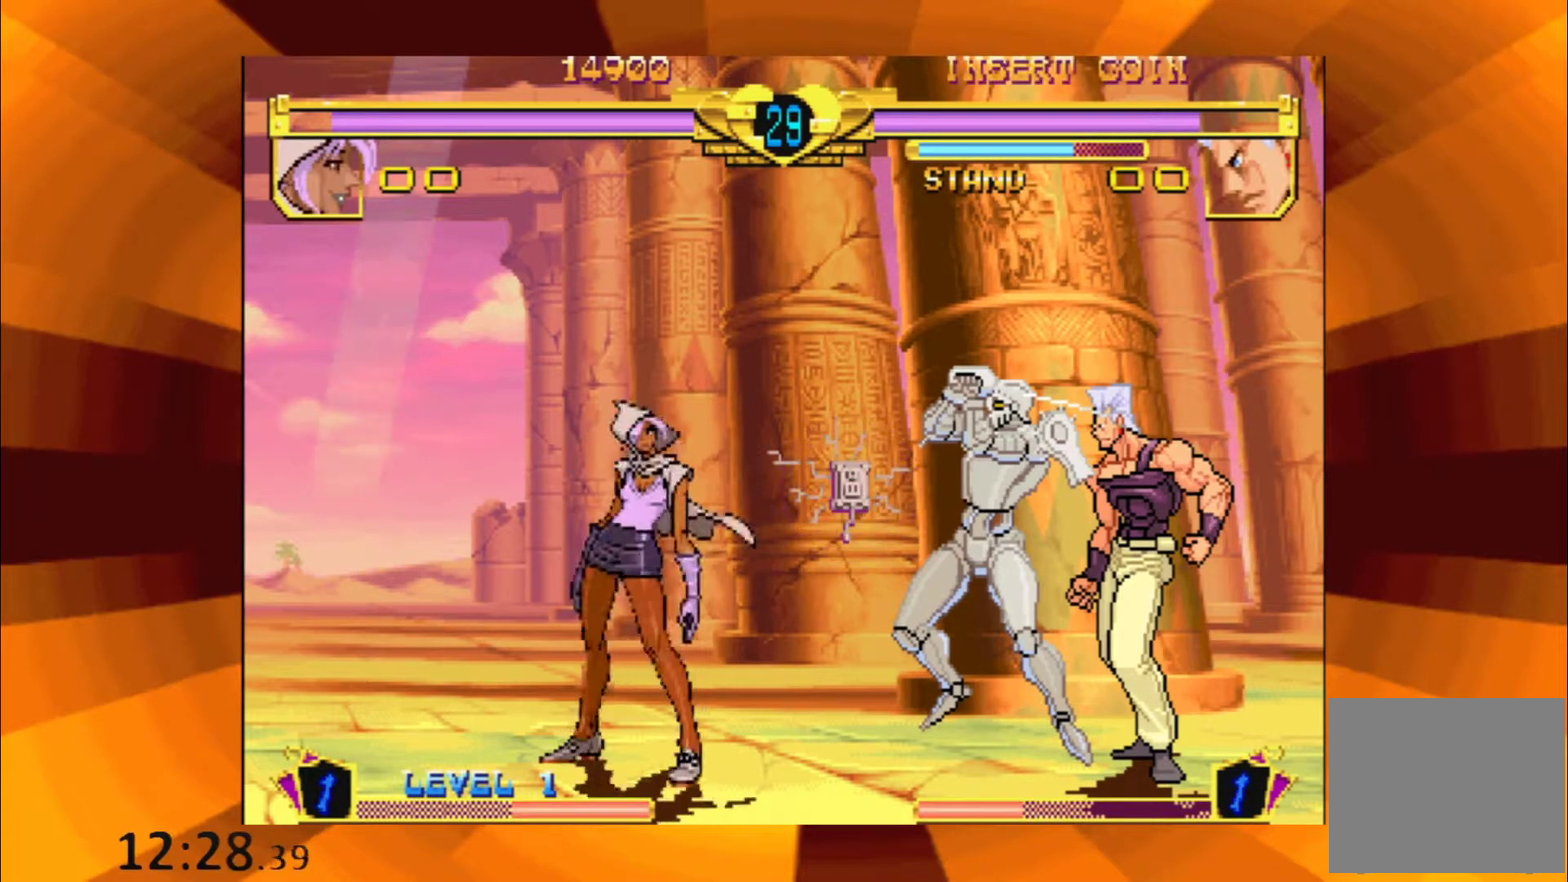
{"buttons": ["B"], "events": [[67, "B", "down"], [184, "B", "up"], [301, "B", "down"], [418, "B", "up"], [501, "B", "down"]]}
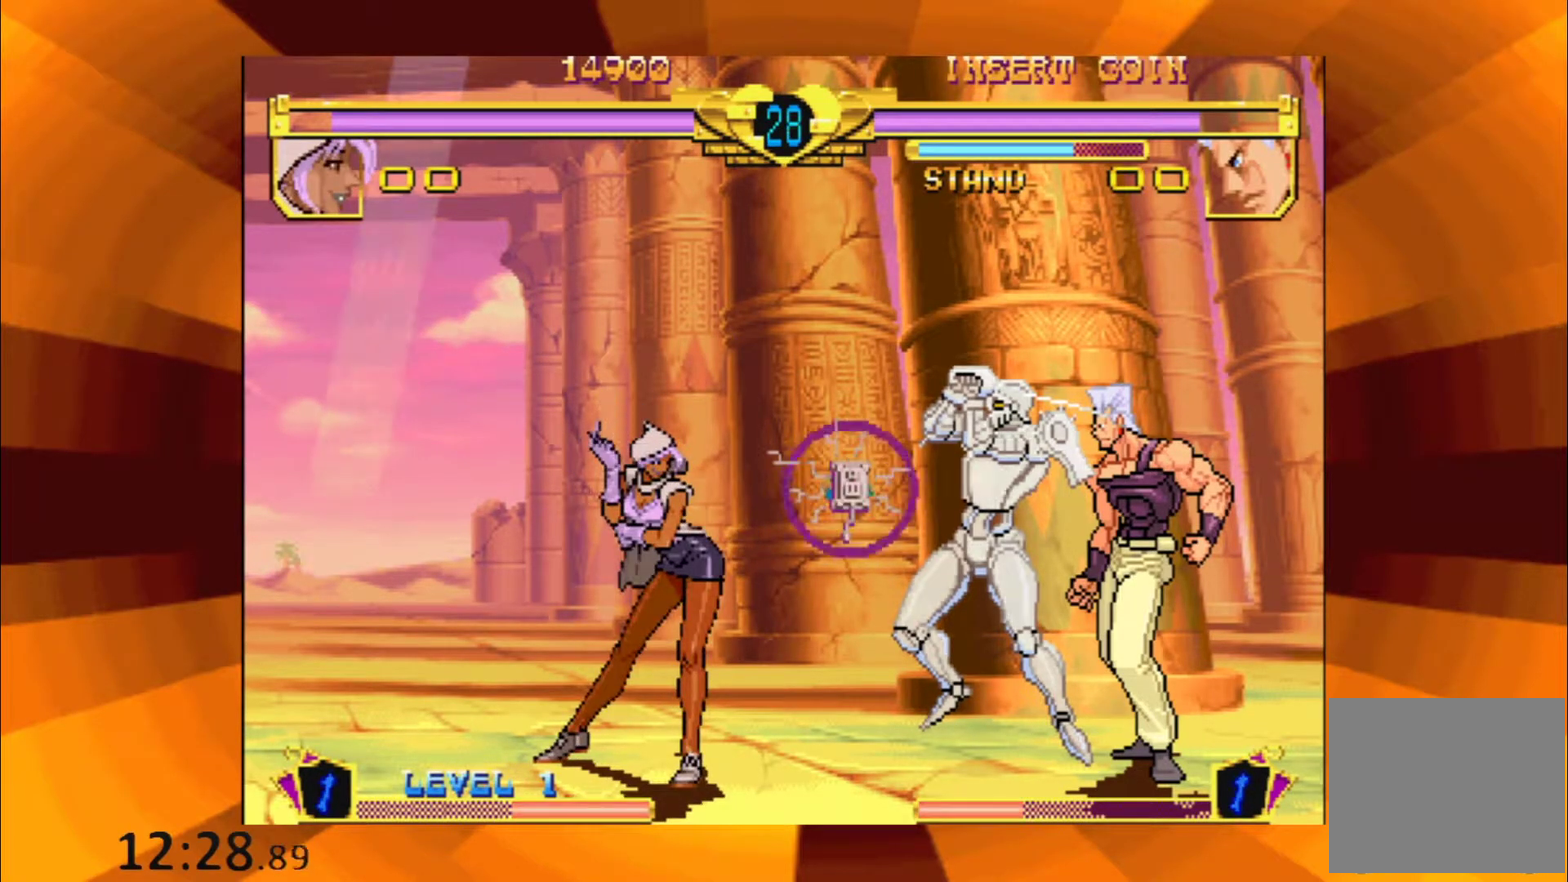
{"buttons": ["B"], "events": [[117, "B", "up"], [217, "B", "down"], [334, "B", "up"], [417, "B", "down"]]}
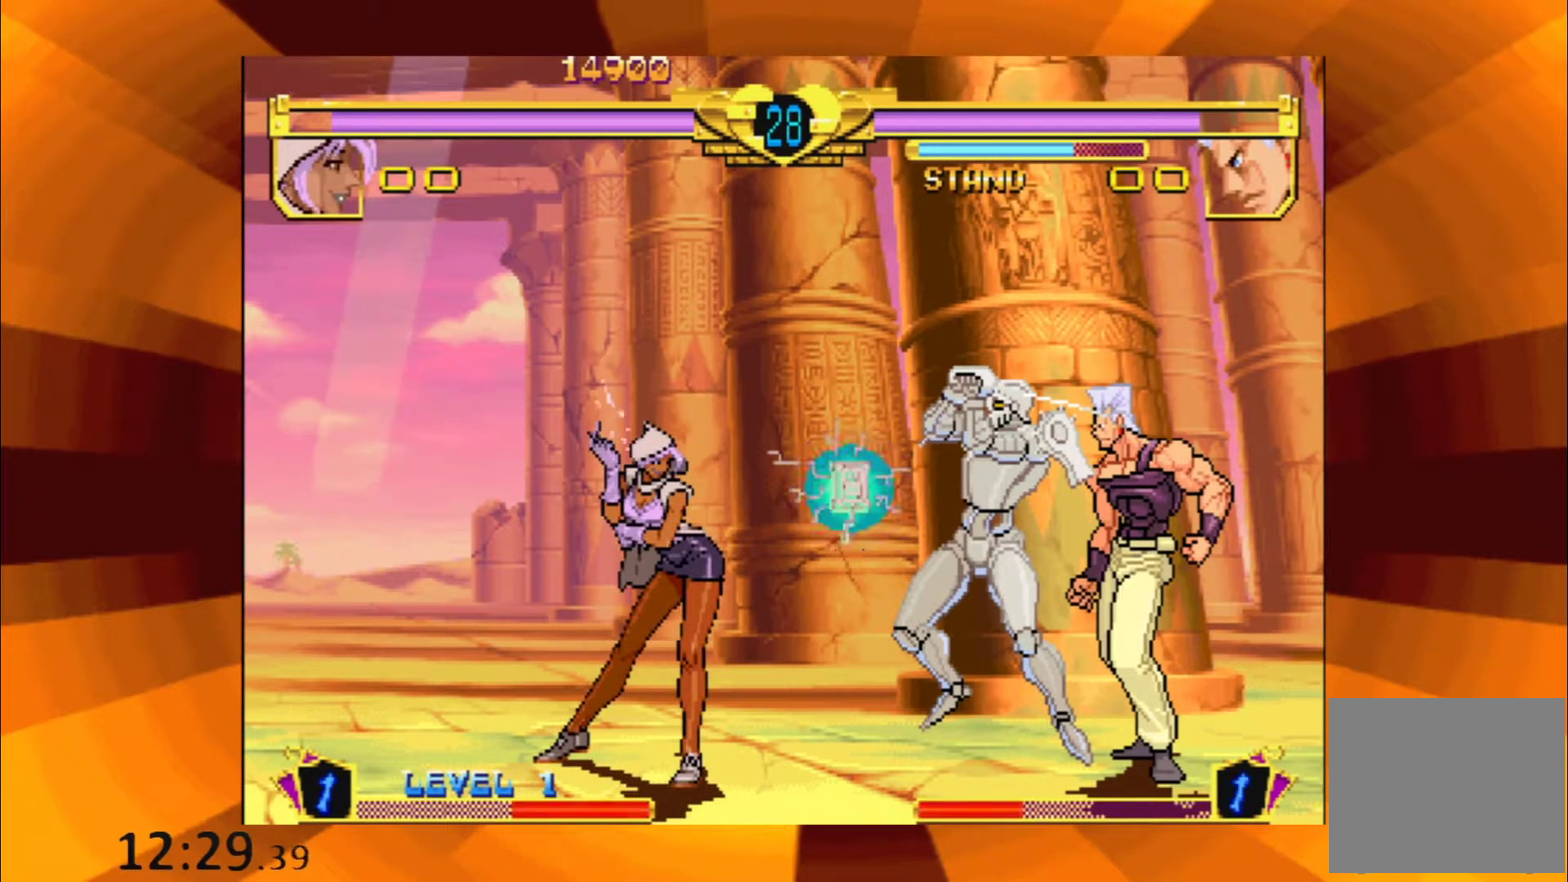
{"buttons": ["B"], "events": [[34, "B", "up"], [167, "B", "down"], [267, "B", "up"], [384, "B", "down"]]}
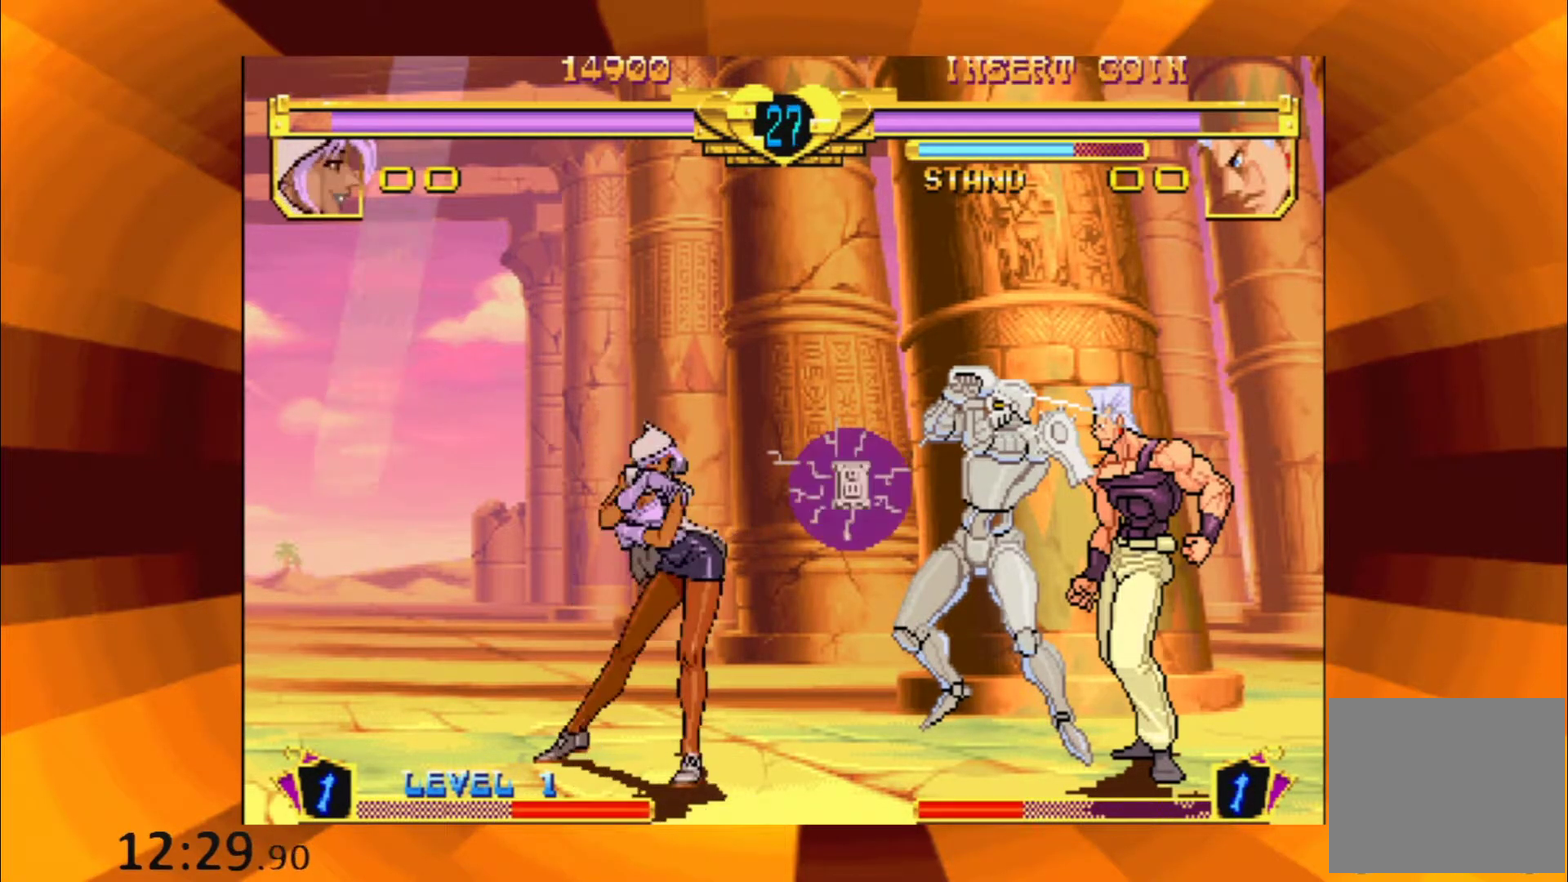
{"buttons": [], "events": [[17, "B", "up"], [133, "B", "down"], [217, "B", "up"], [384, "B", "down"], [484, "B", "up"]]}
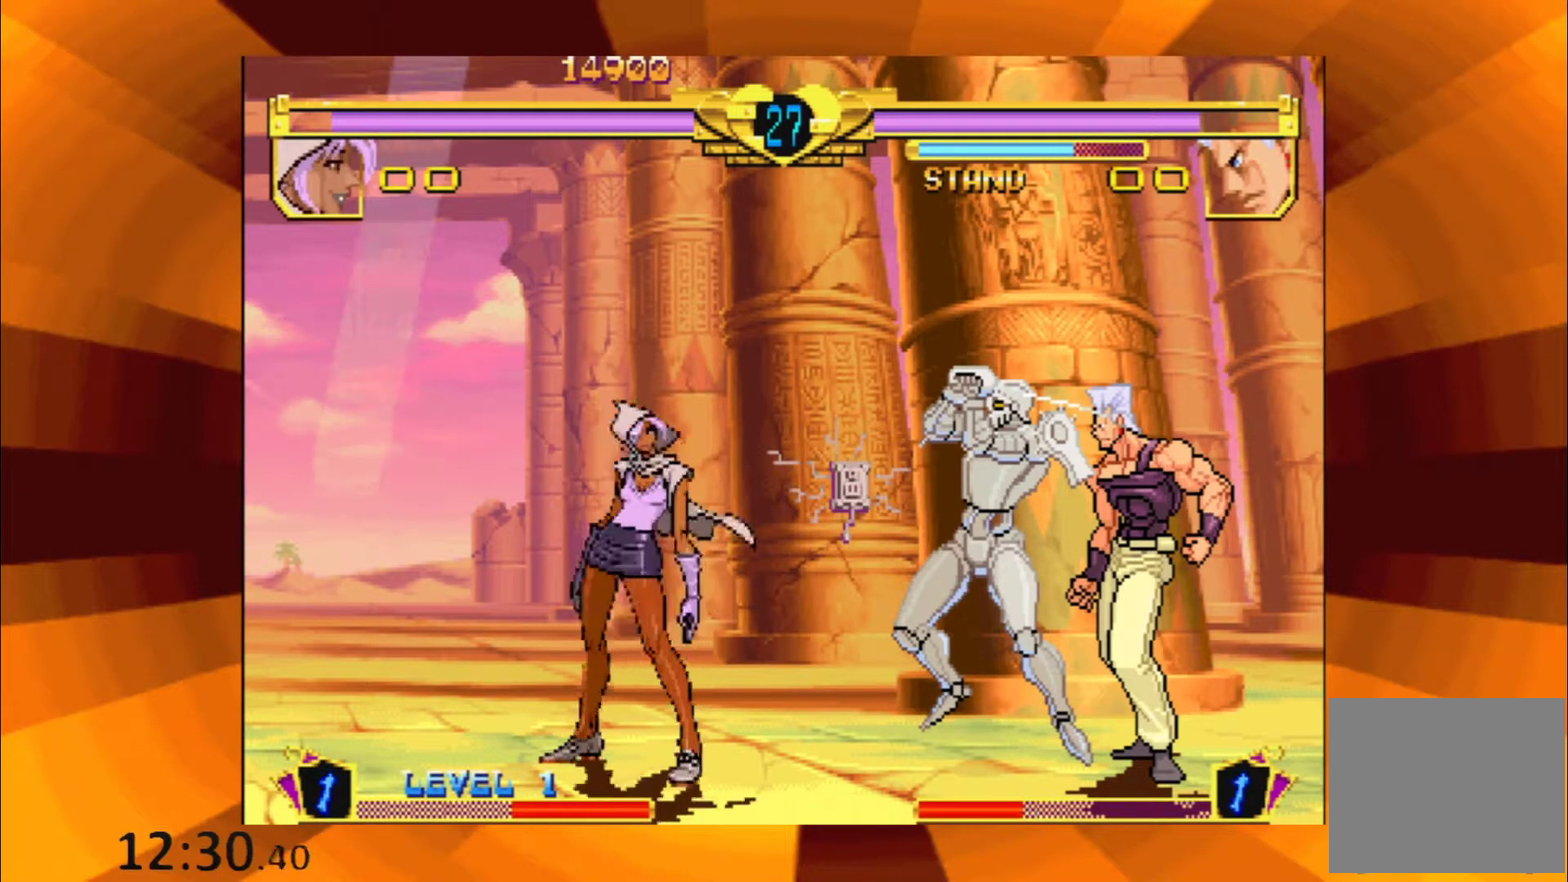
{"buttons": [], "events": [[117, "B", "down"], [234, "B", "up"], [351, "B", "down"], [468, "B", "up"]]}
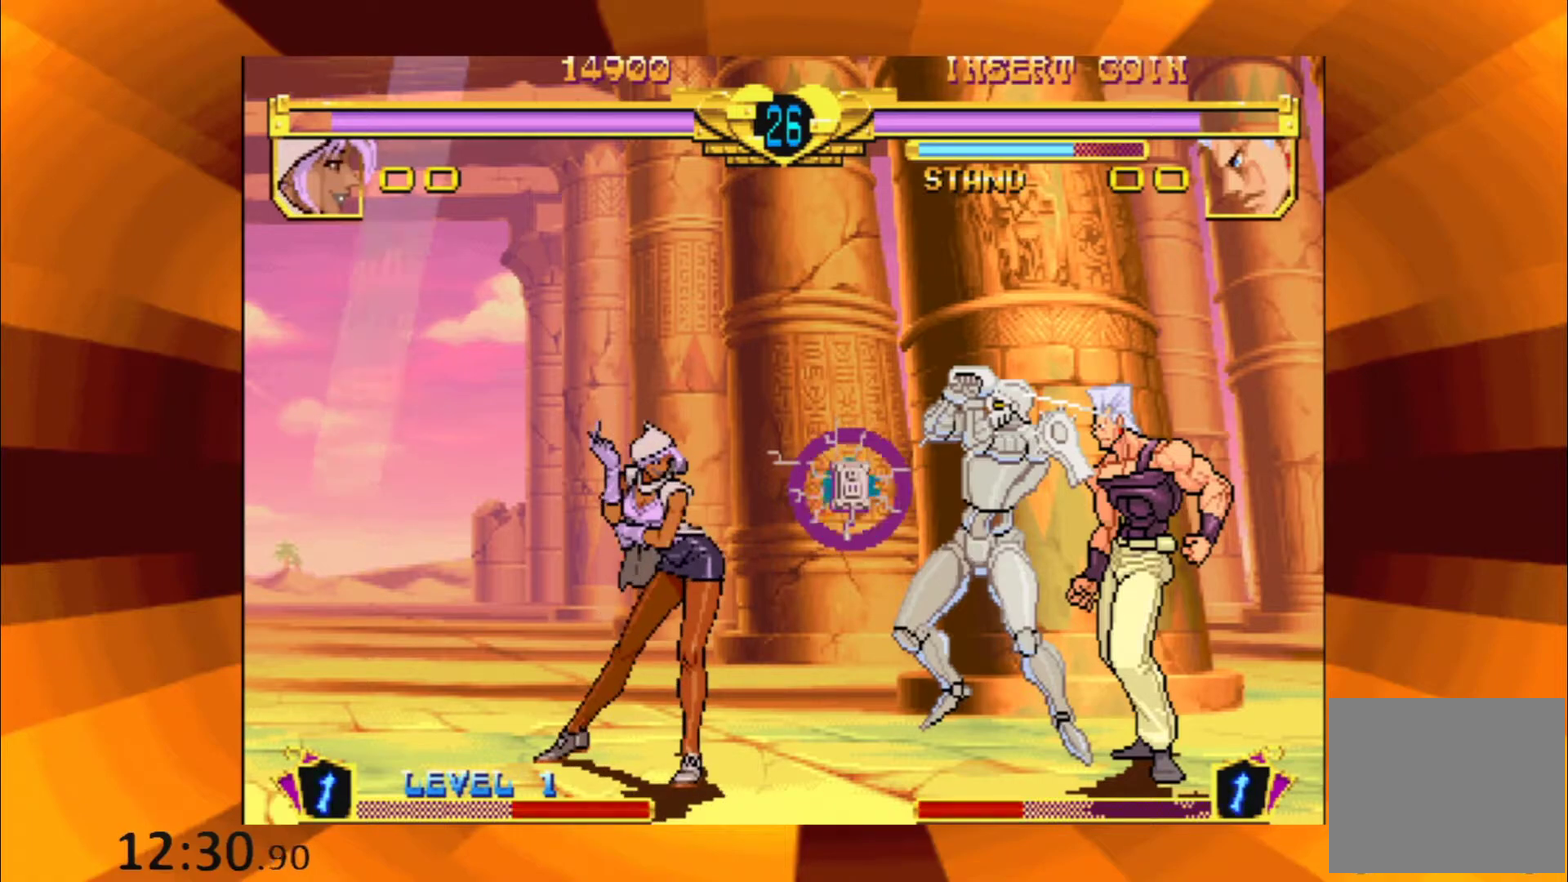
{"buttons": [], "events": [[117, "B", "down"], [217, "B", "up"], [367, "B", "down"], [467, "B", "up"]]}
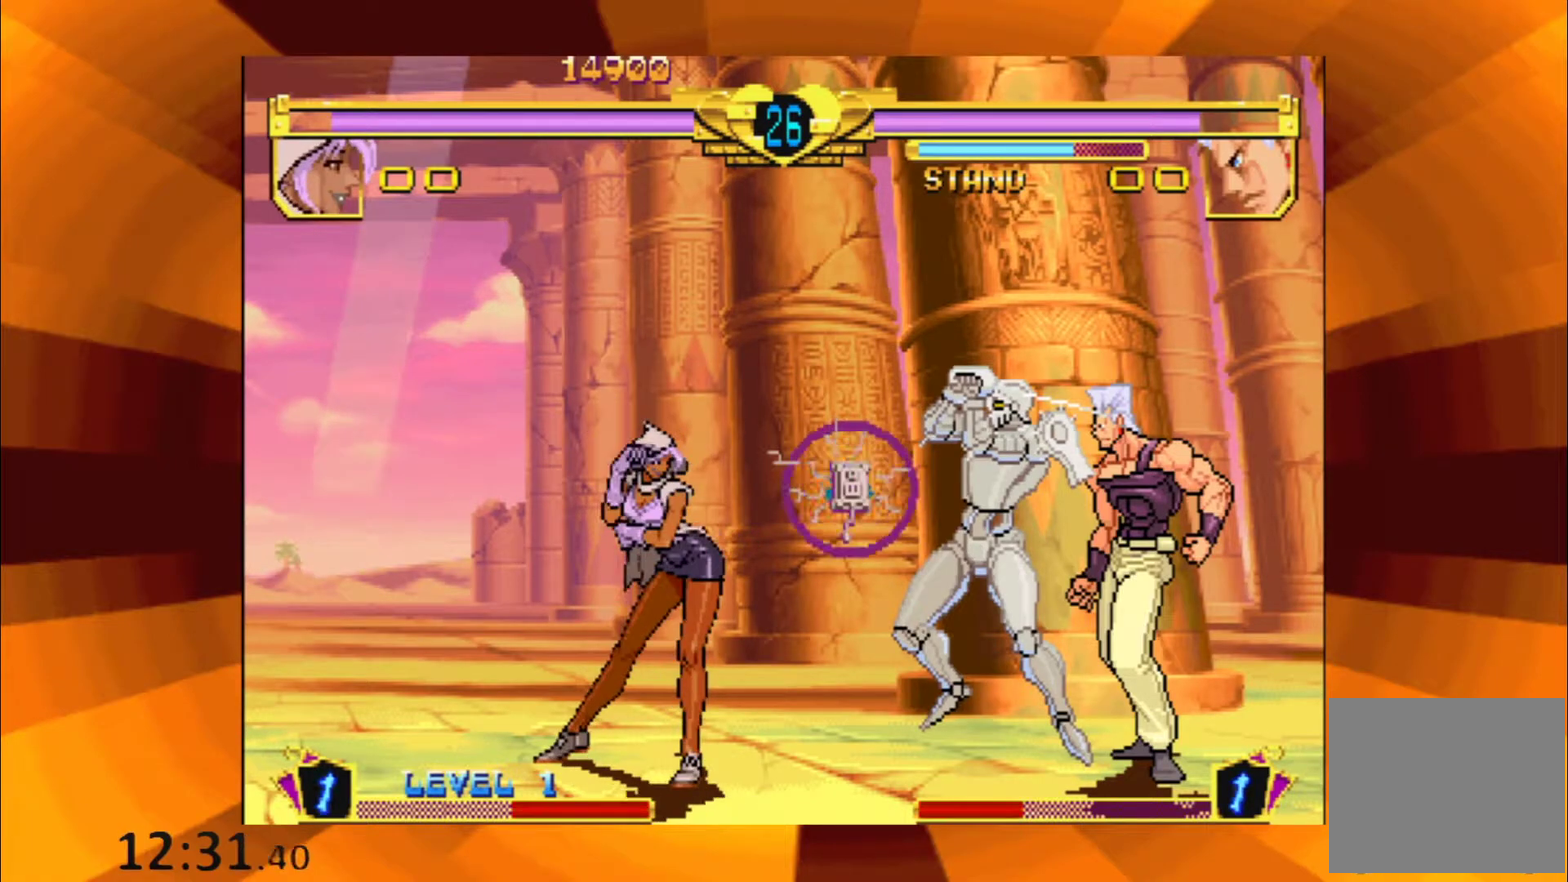
{"buttons": [], "events": [[84, "B", "down"], [167, "B", "up"], [317, "B", "down"], [434, "B", "up"]]}
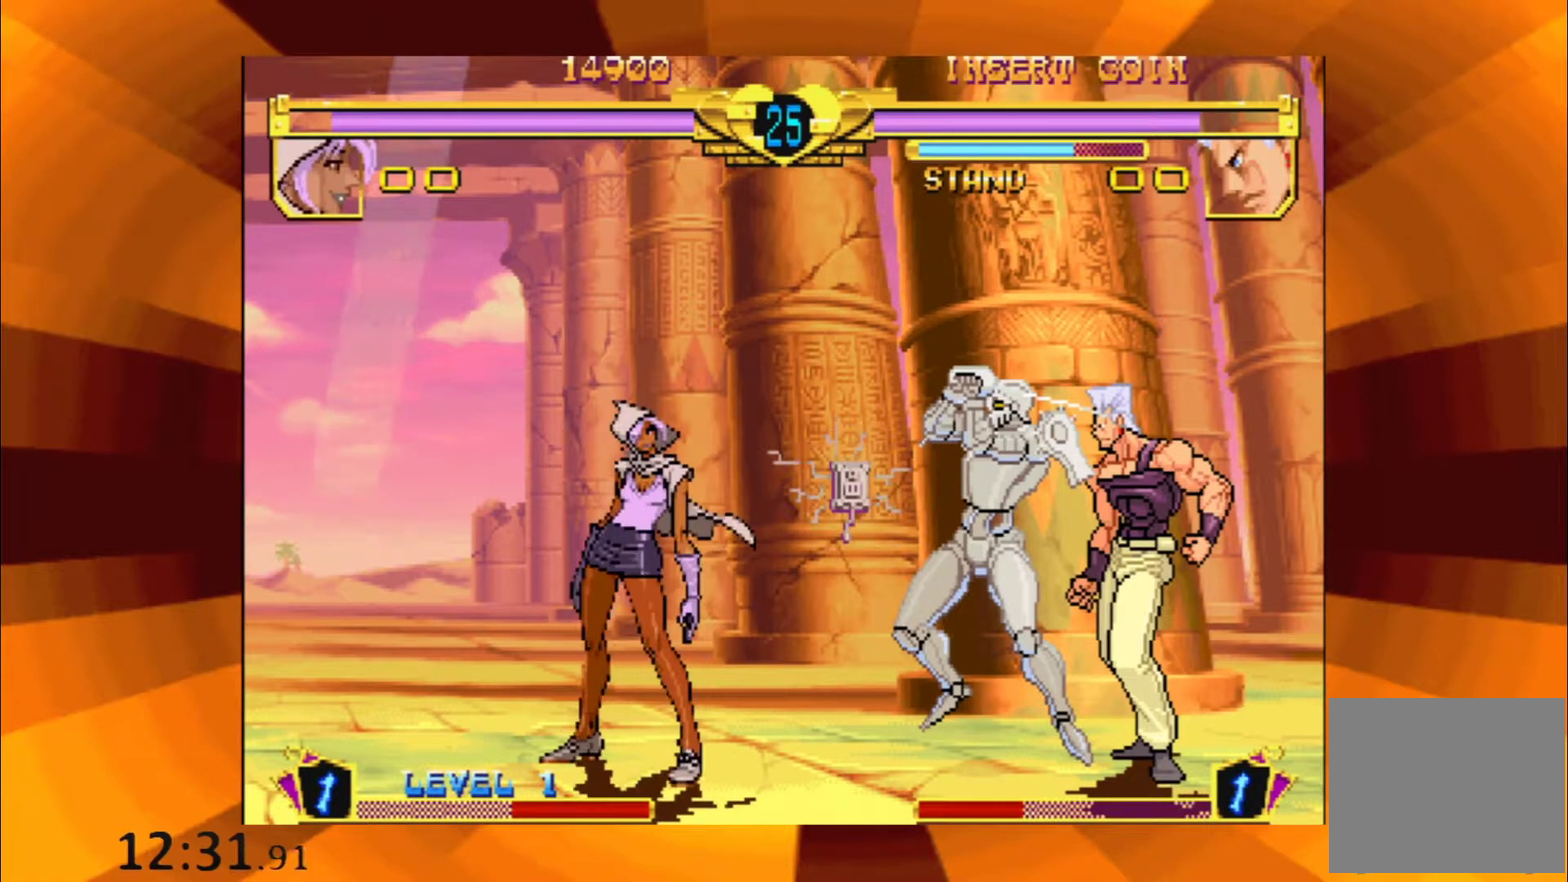
{"buttons": ["B"], "events": [[17, "B", "down"], [133, "B", "up"], [234, "B", "down"], [367, "B", "up"], [467, "B", "down"]]}
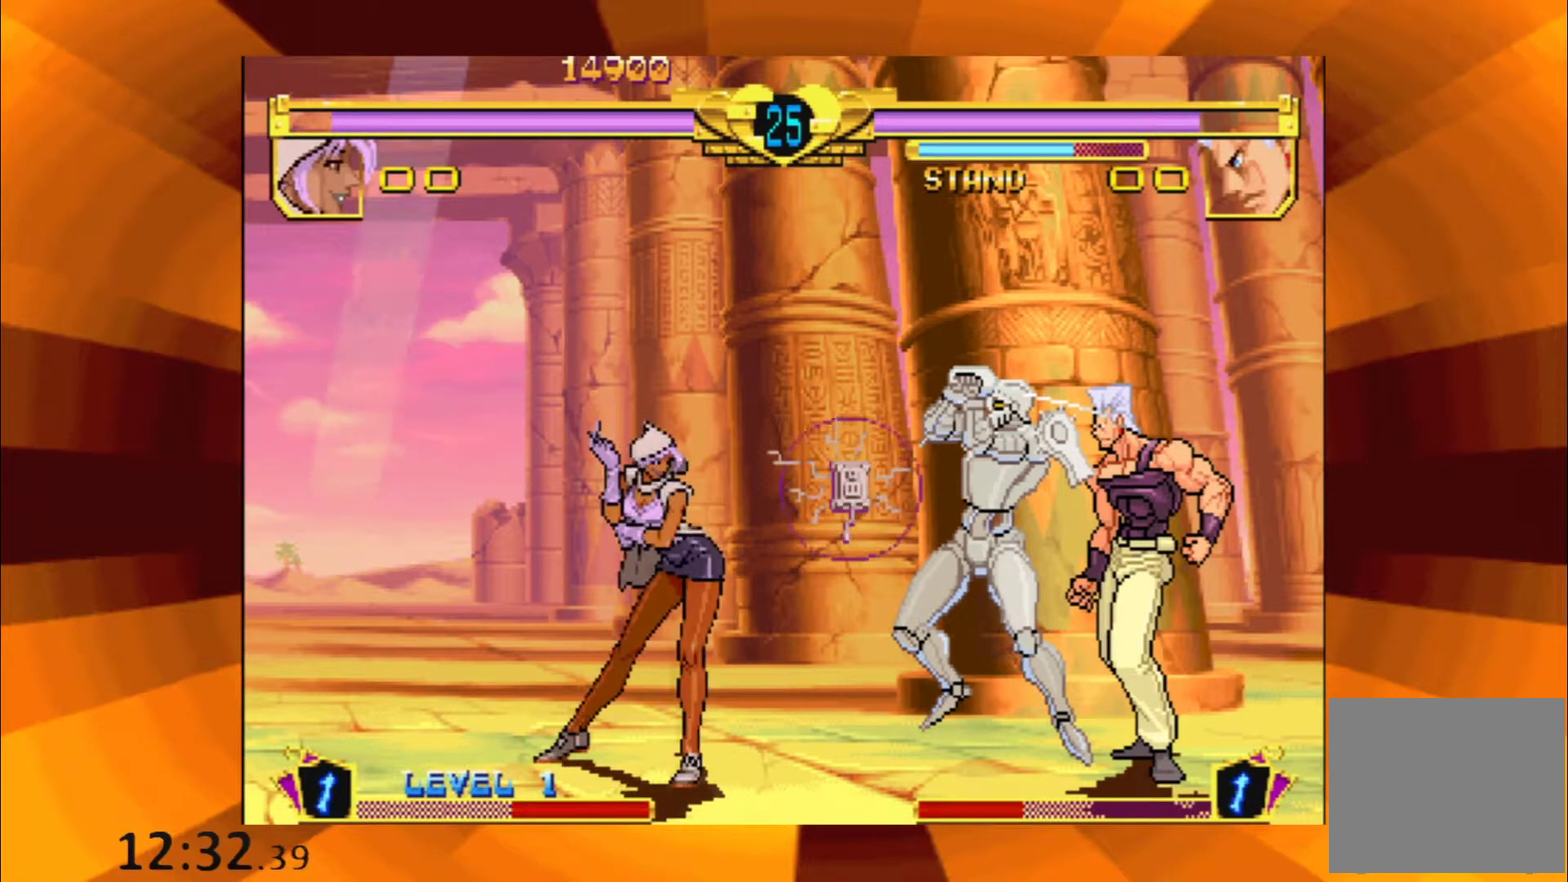
{"buttons": ["B"], "events": [[84, "B", "up"], [201, "B", "down"], [317, "B", "up"], [451, "B", "down"]]}
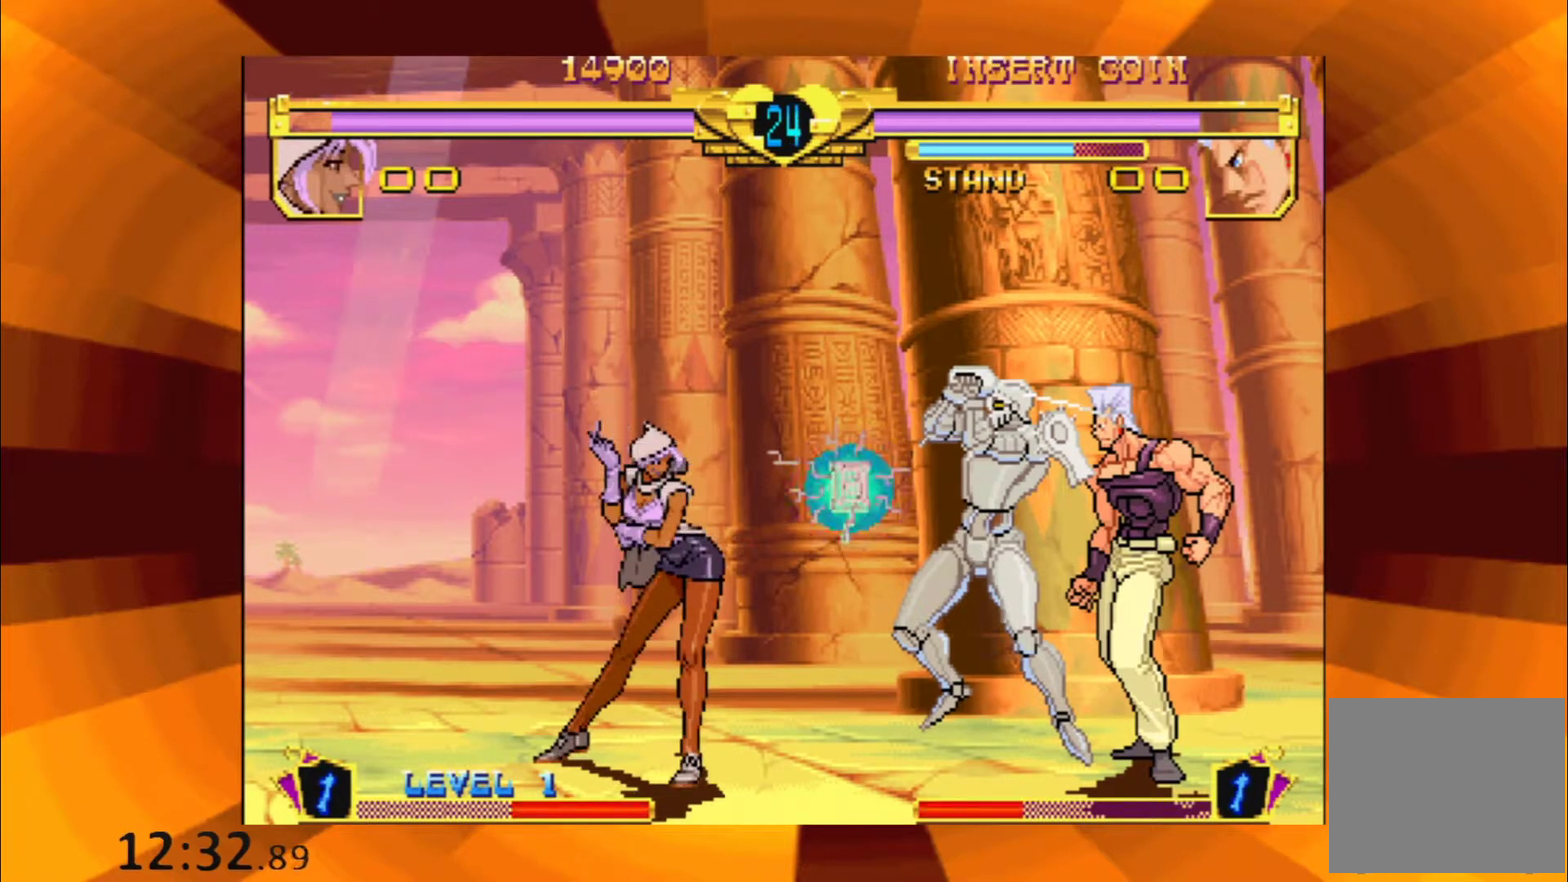
{"buttons": ["B"], "events": [[83, "B", "up"], [200, "B", "down"], [334, "B", "up"], [467, "B", "down"]]}
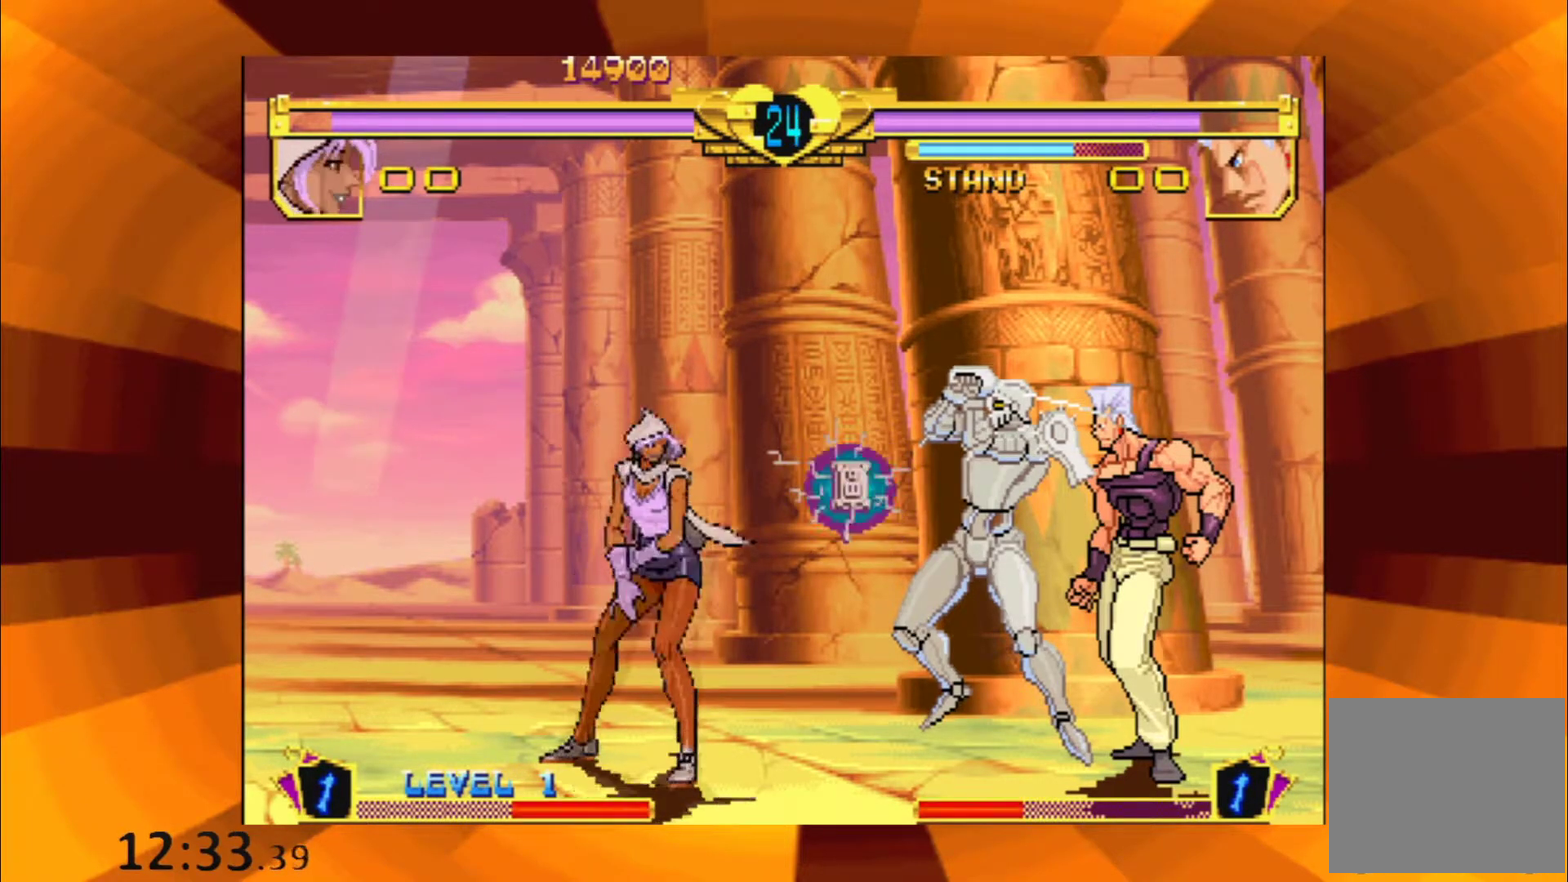
{"buttons": [], "events": [[134, "B", "up"], [284, "B", "down"], [418, "B", "up"]]}